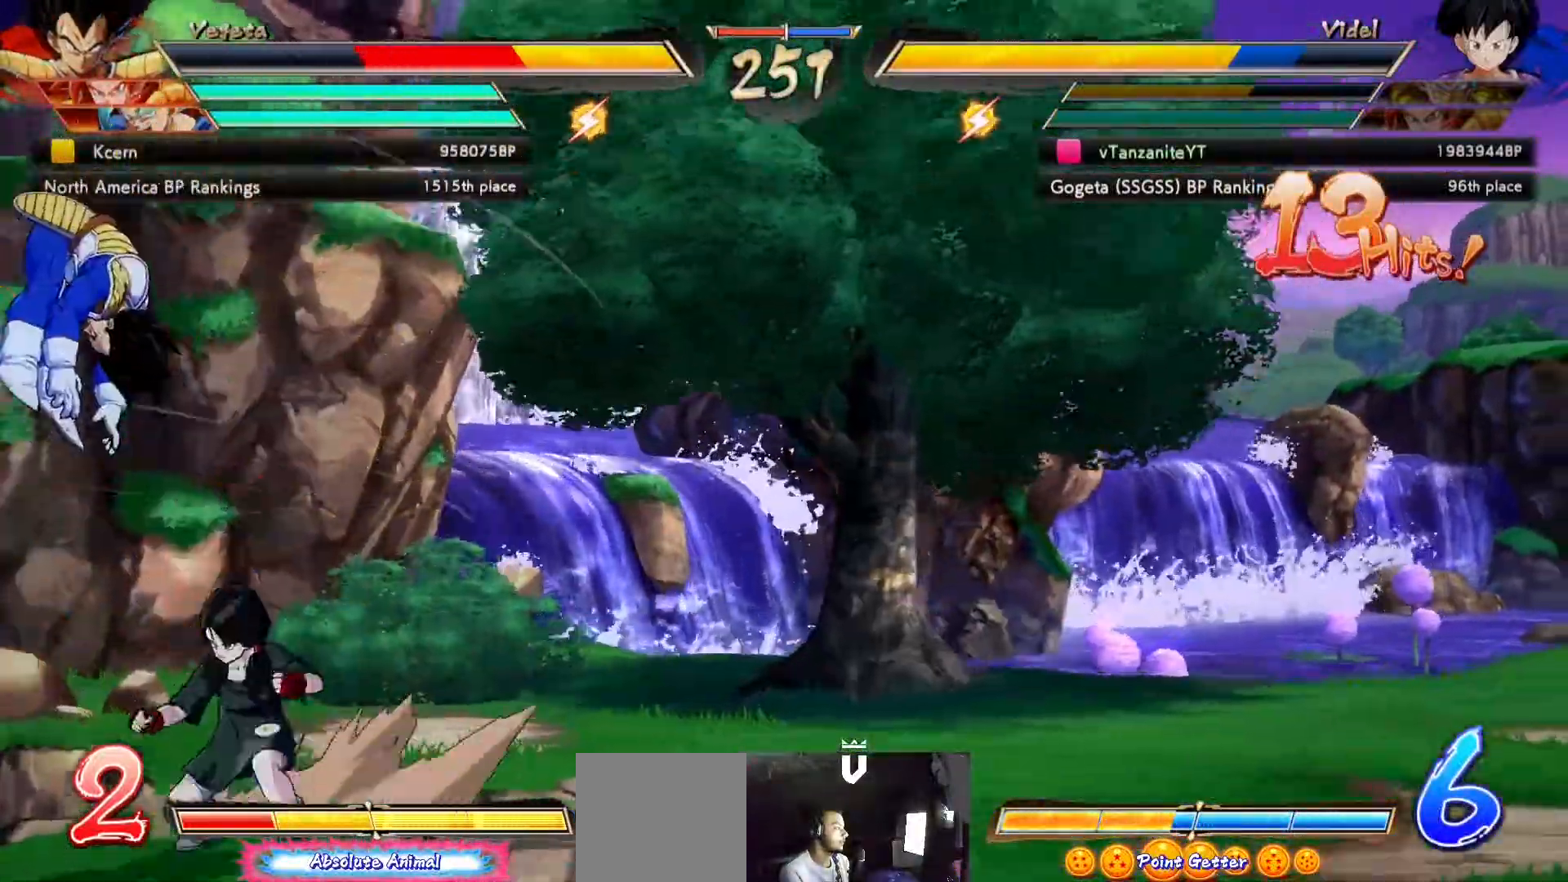
Gameplay with a controller (Xbox layout); each line is a JSON object with the inputs held at the frame after it (dt_ms = milliseconds from this image to that frame). "events" lists button and stick changes between this image and that frame as [ms after this image, input, new state], when the widget could be followed in between.
{"dt_ms": 500, "buttons": ["DPAD_DOWN"], "left_stick": "center", "right_stick": "center", "events": [[17, "DPAD_LEFT", "up"], [17, "DPAD_UP", "up"], [50, "X", "down"], [133, "X", "up"], [233, "X", "down"], [350, "X", "up"], [433, "DPAD_DOWN", "down"]]}
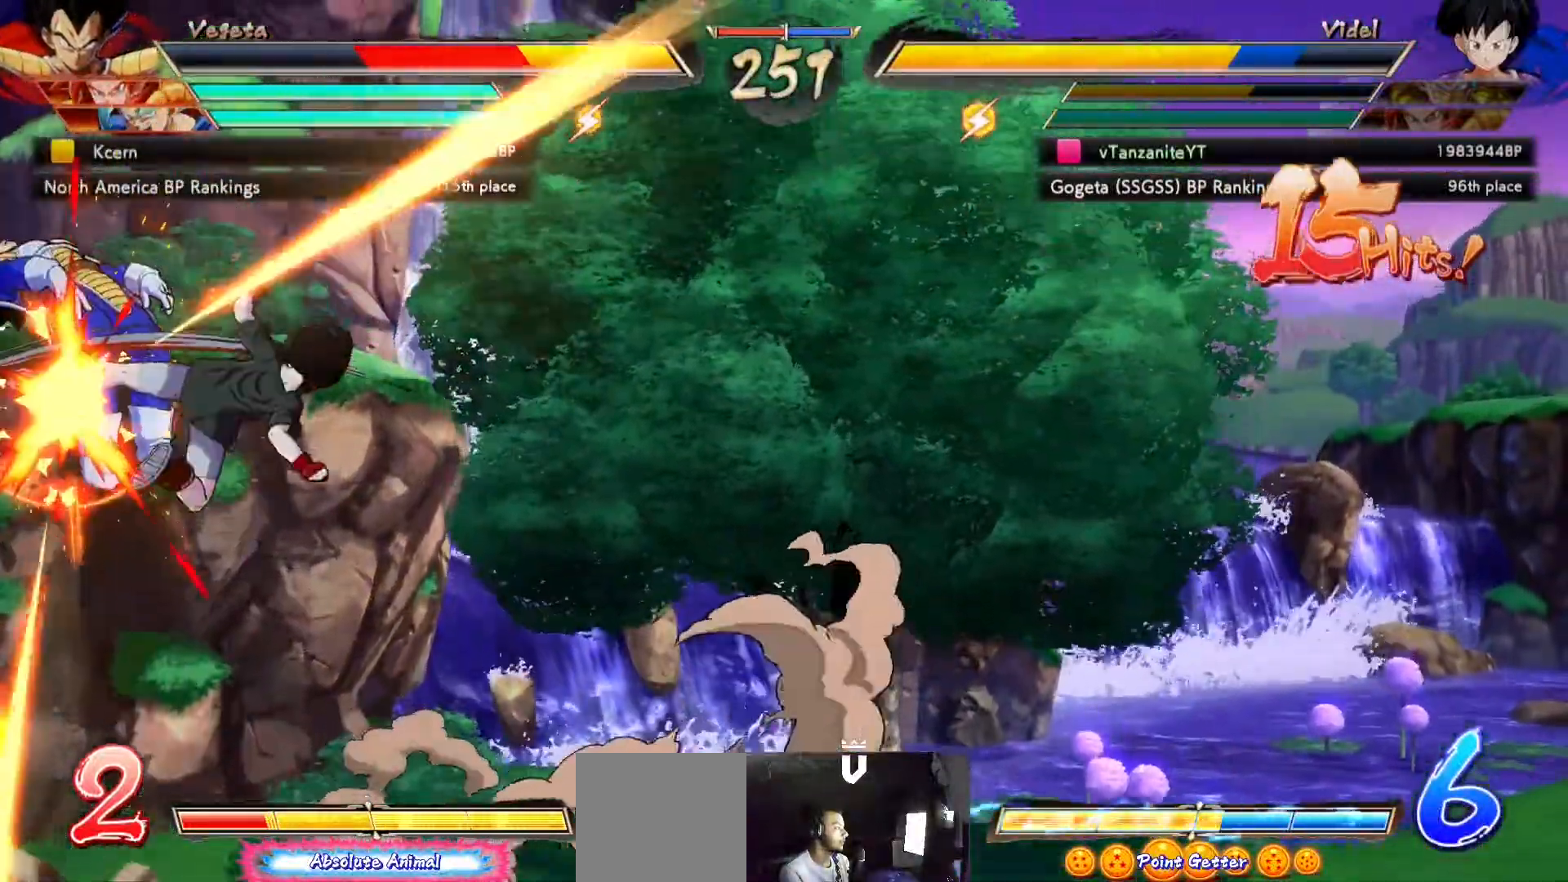
{"dt_ms": 500, "buttons": [], "left_stick": "center", "right_stick": "center", "events": [[17, "B", "down"], [150, "B", "up"], [183, "DPAD_DOWN", "up"], [350, "R2", "down"], [433, "R2", "up"]]}
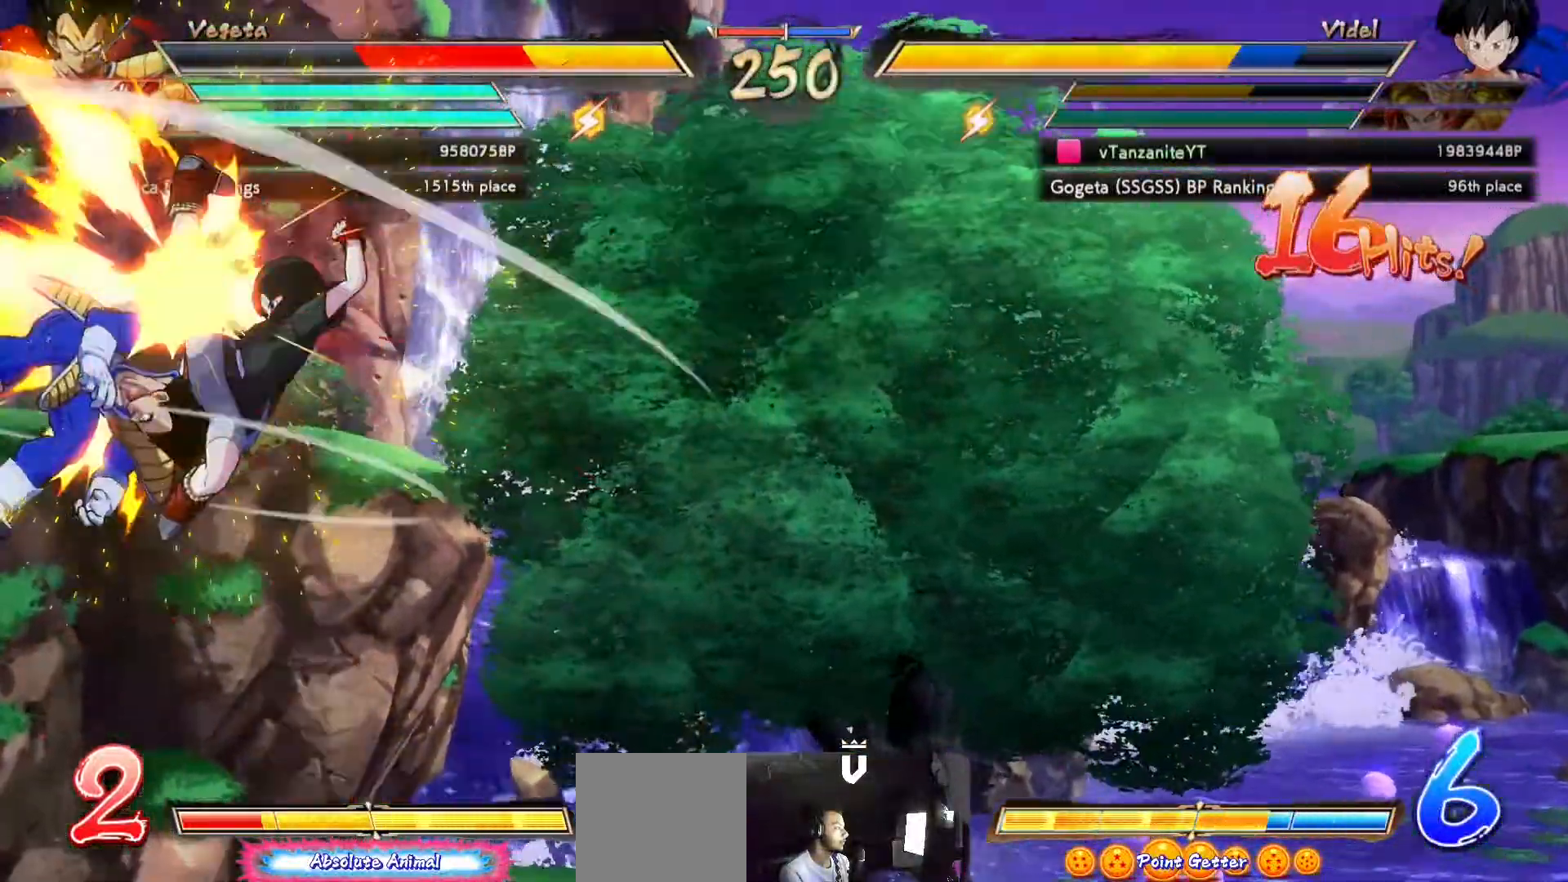
{"dt_ms": 500, "buttons": ["X"], "left_stick": "center", "right_stick": "center", "events": [[333, "X", "down"], [417, "X", "up"], [500, "X", "down"]]}
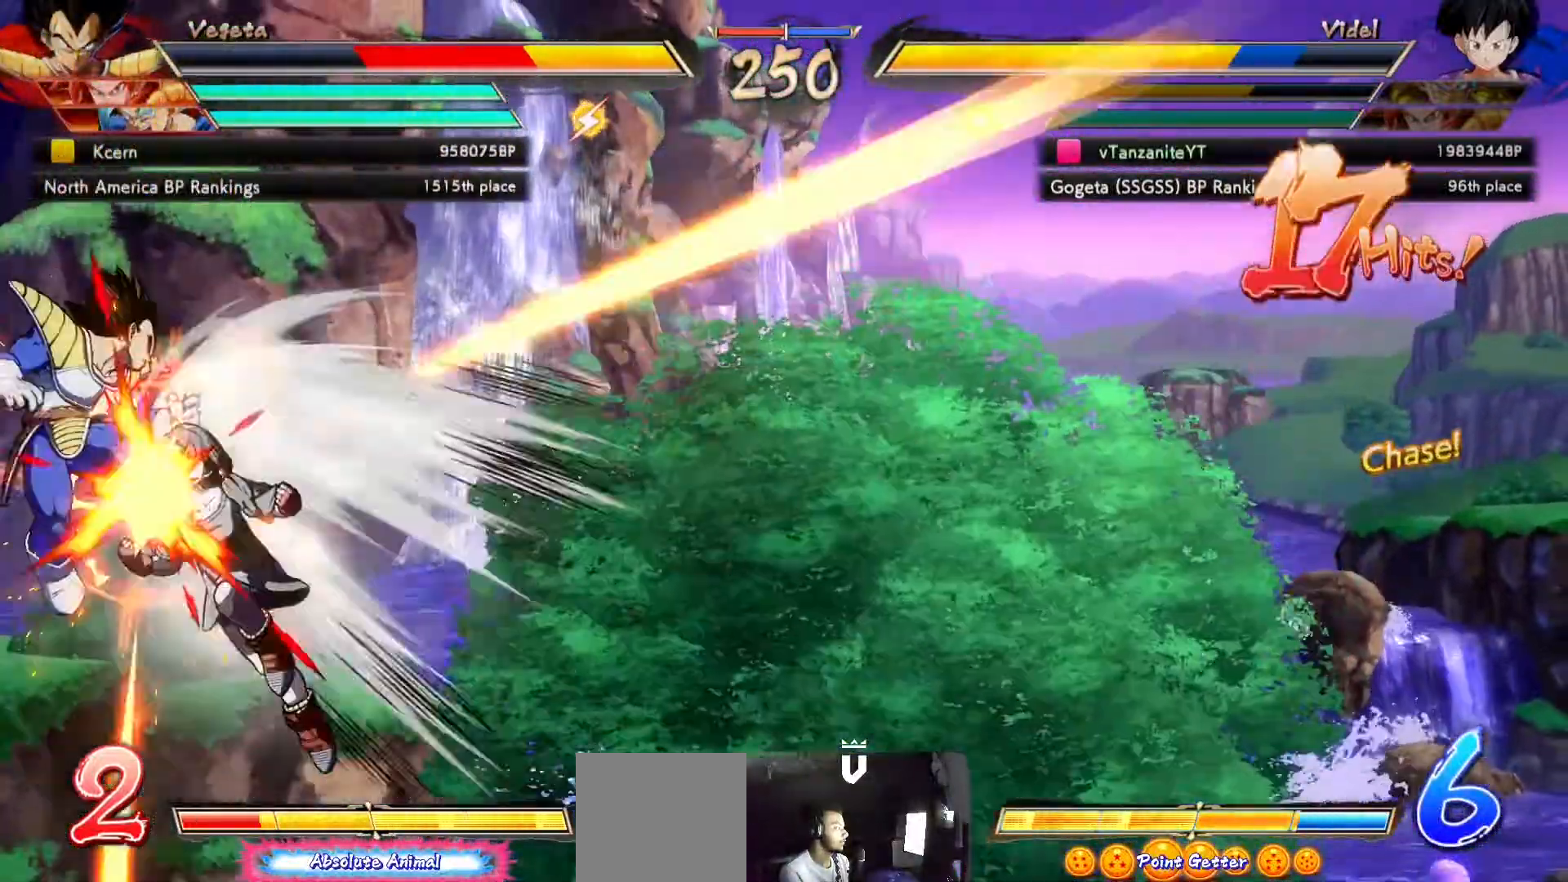
{"dt_ms": 500, "buttons": ["X"], "left_stick": "center", "right_stick": "center", "events": [[83, "X", "up"], [167, "X", "down"], [233, "X", "up"], [317, "X", "down"], [383, "X", "up"], [450, "X", "down"]]}
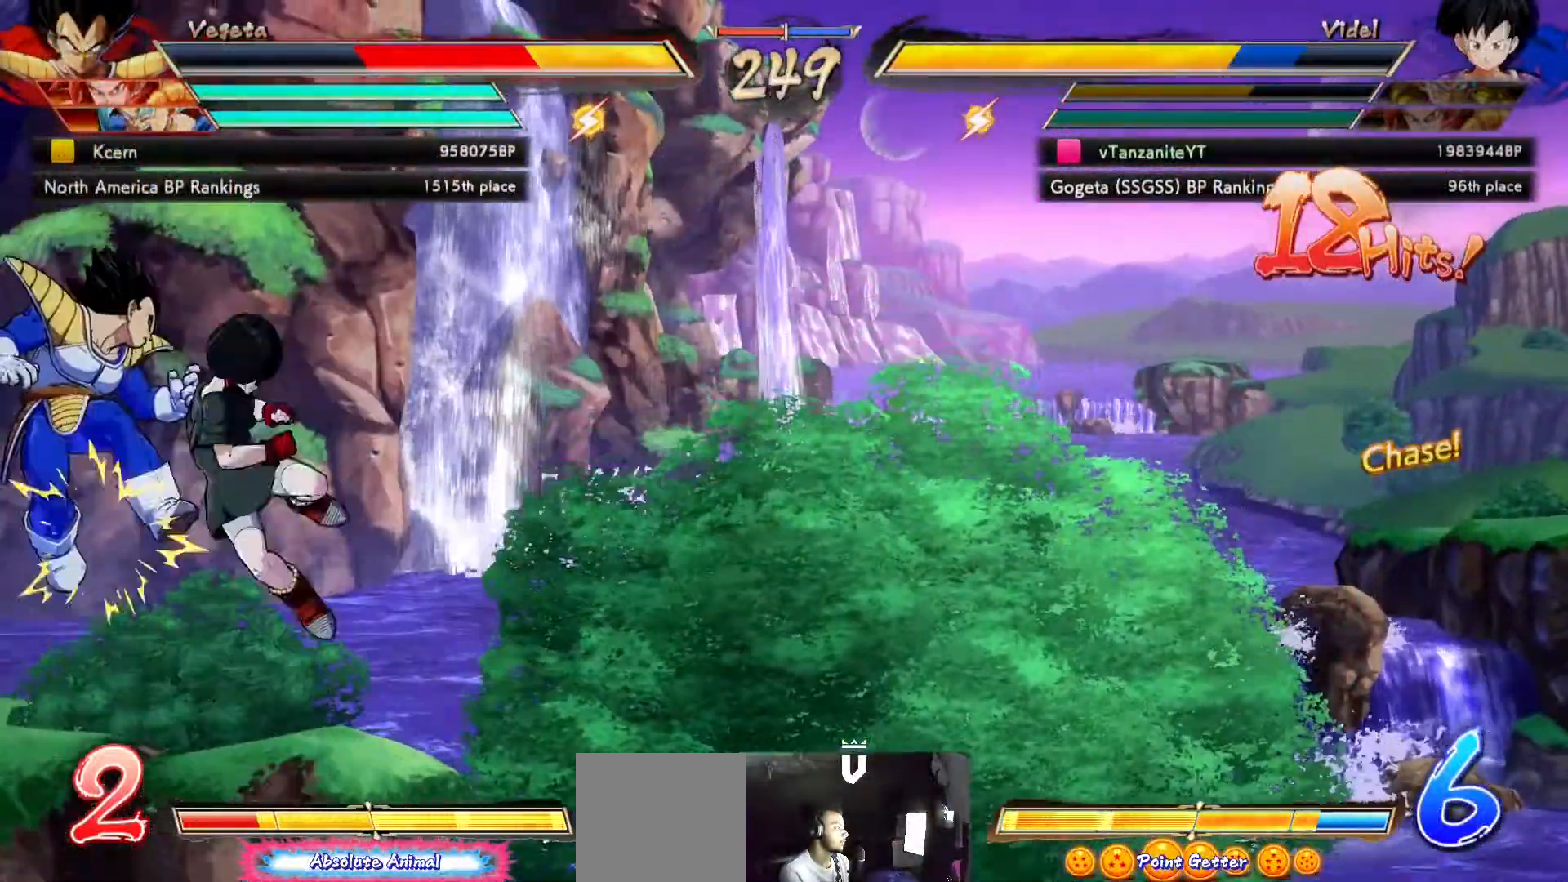
{"dt_ms": 500, "buttons": ["DPAD_LEFT"], "left_stick": "center", "right_stick": "center", "events": [[50, "X", "up"], [83, "DPAD_DOWN", "down"], [167, "B", "down"], [283, "B", "up"], [317, "DPAD_DOWN", "up"], [500, "DPAD_LEFT", "down"]]}
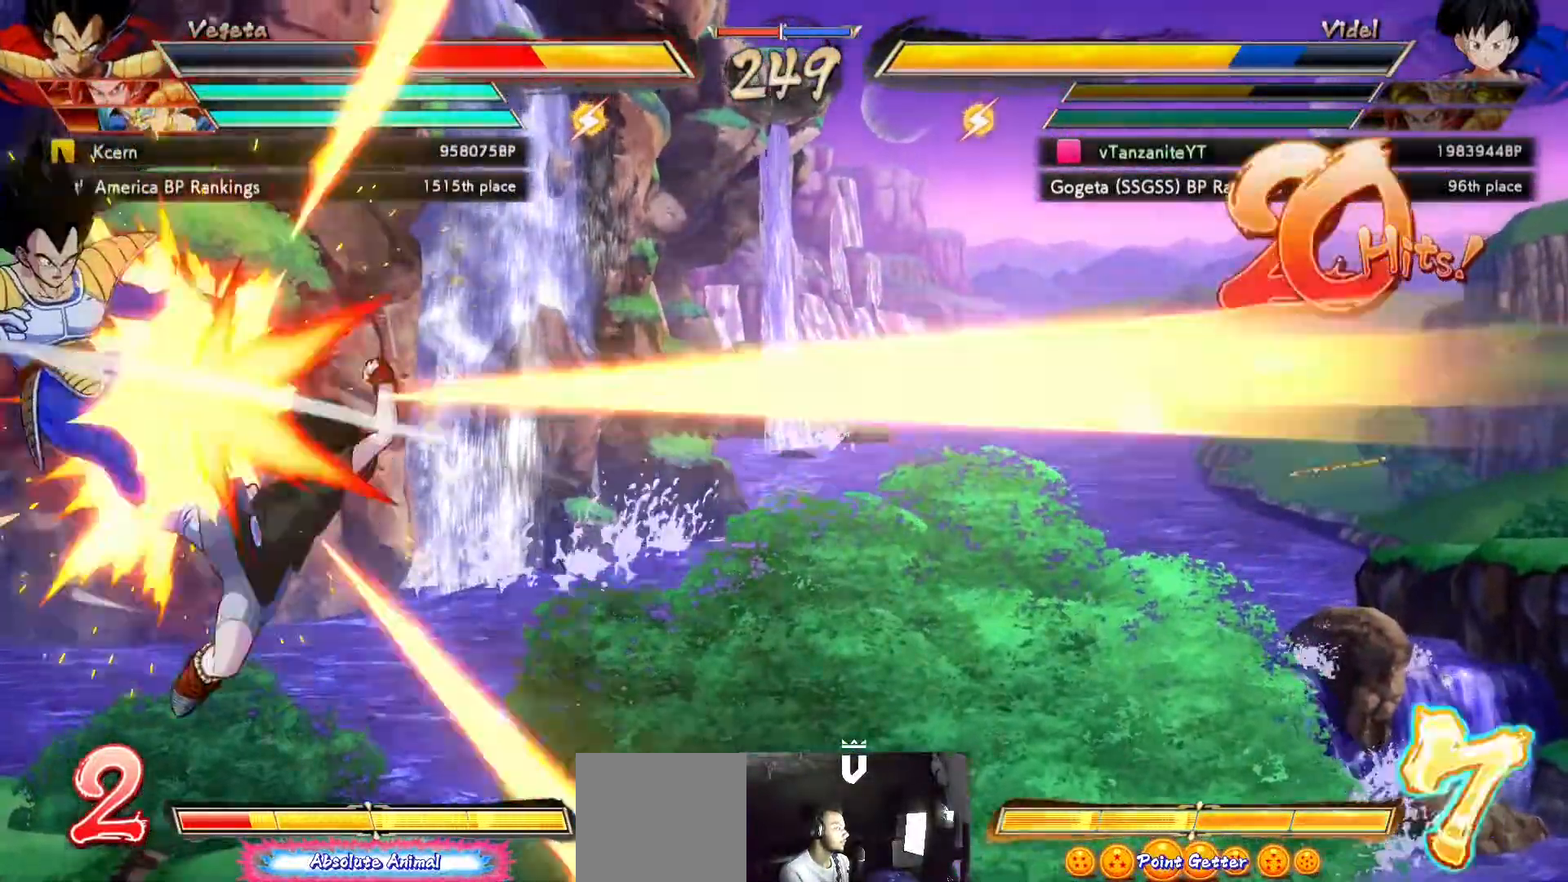
{"dt_ms": 500, "buttons": [], "left_stick": "center", "right_stick": "center", "events": [[33, "DPAD_UP", "down"], [117, "X", "down"], [133, "DPAD_UP", "up"], [150, "DPAD_LEFT", "up"], [217, "X", "up"], [350, "Y", "down"], [467, "Y", "up"]]}
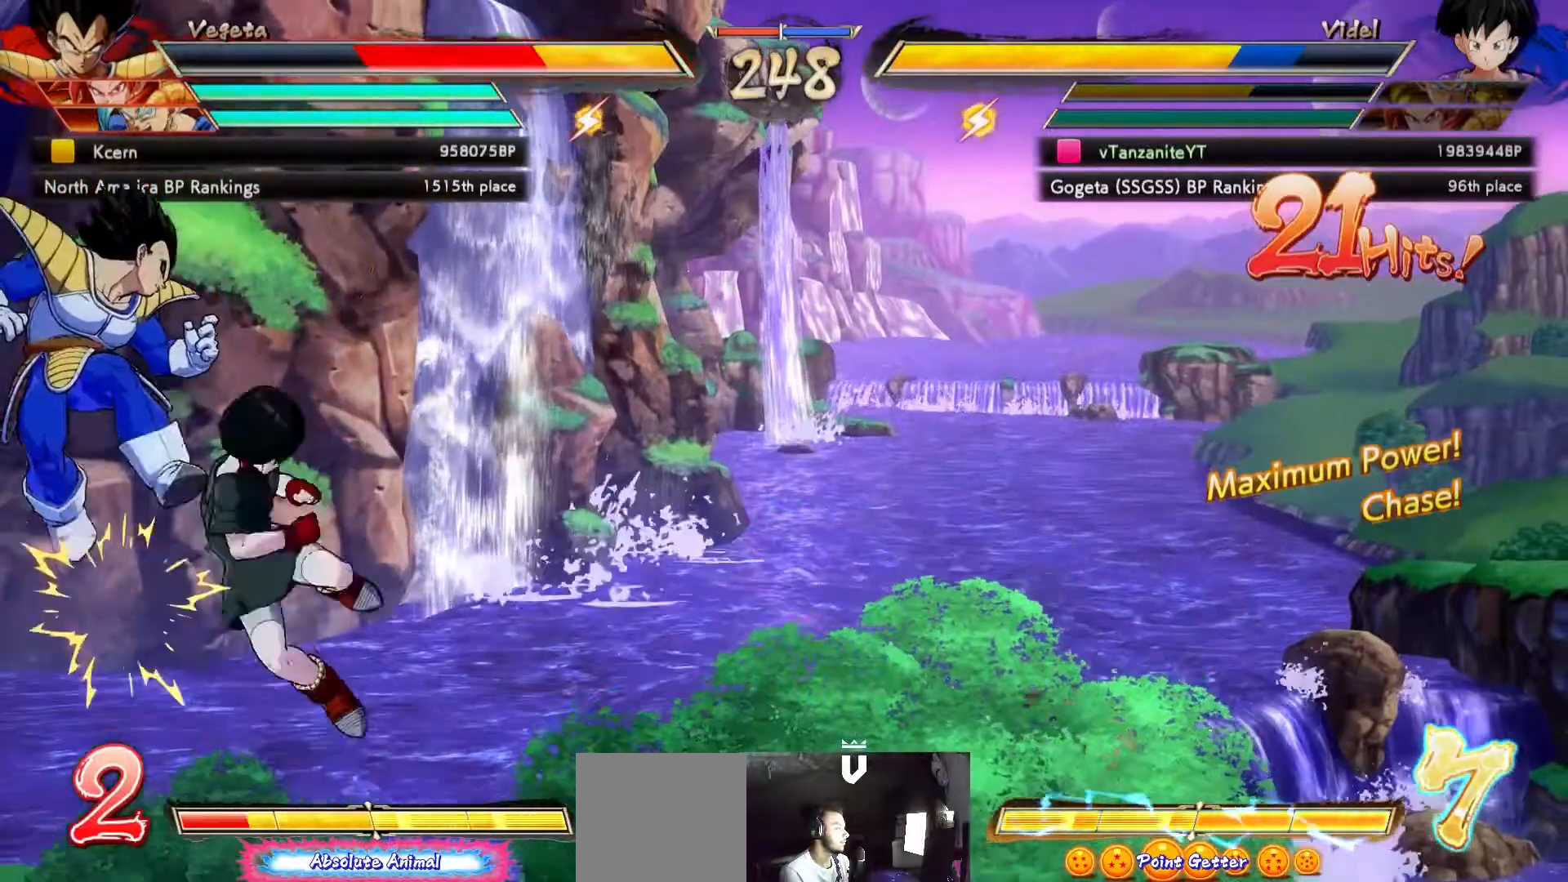
{"dt_ms": 500, "buttons": ["B", "DPAD_DOWN"], "left_stick": "center", "right_stick": "center", "events": [[100, "B", "down"], [233, "B", "up"], [433, "DPAD_DOWN", "down"], [483, "B", "down"]]}
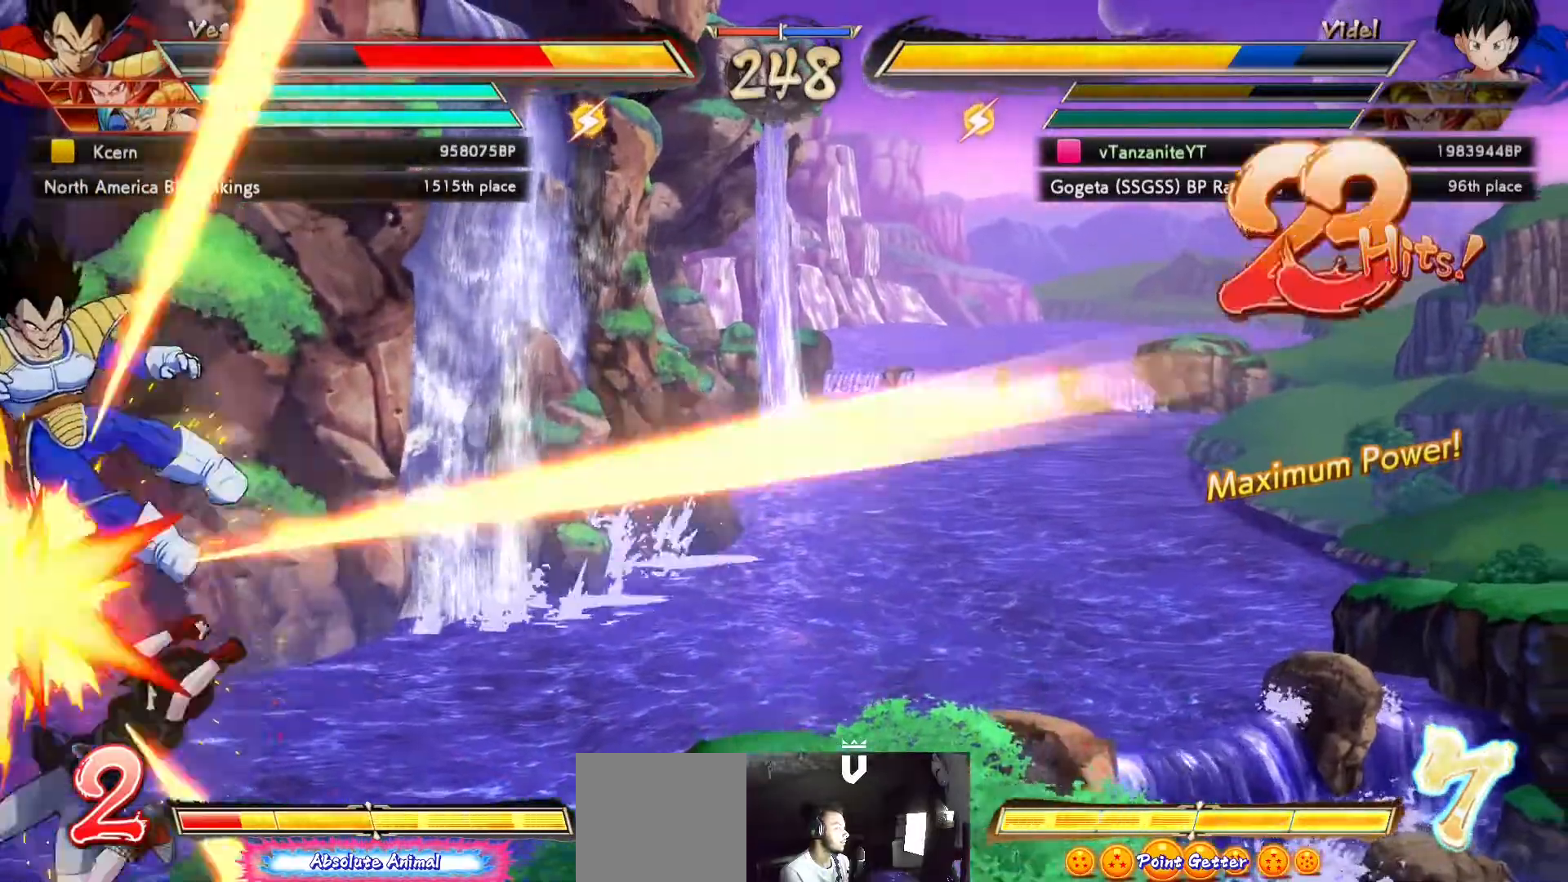
{"dt_ms": 500, "buttons": [], "left_stick": "center", "right_stick": "center", "events": [[150, "B", "up"], [150, "DPAD_DOWN", "up"], [283, "DPAD_DOWN", "down"], [350, "DPAD_LEFT", "down"], [383, "DPAD_DOWN", "up"], [417, "Y", "down"], [433, "DPAD_LEFT", "up"], [500, "Y", "up"]]}
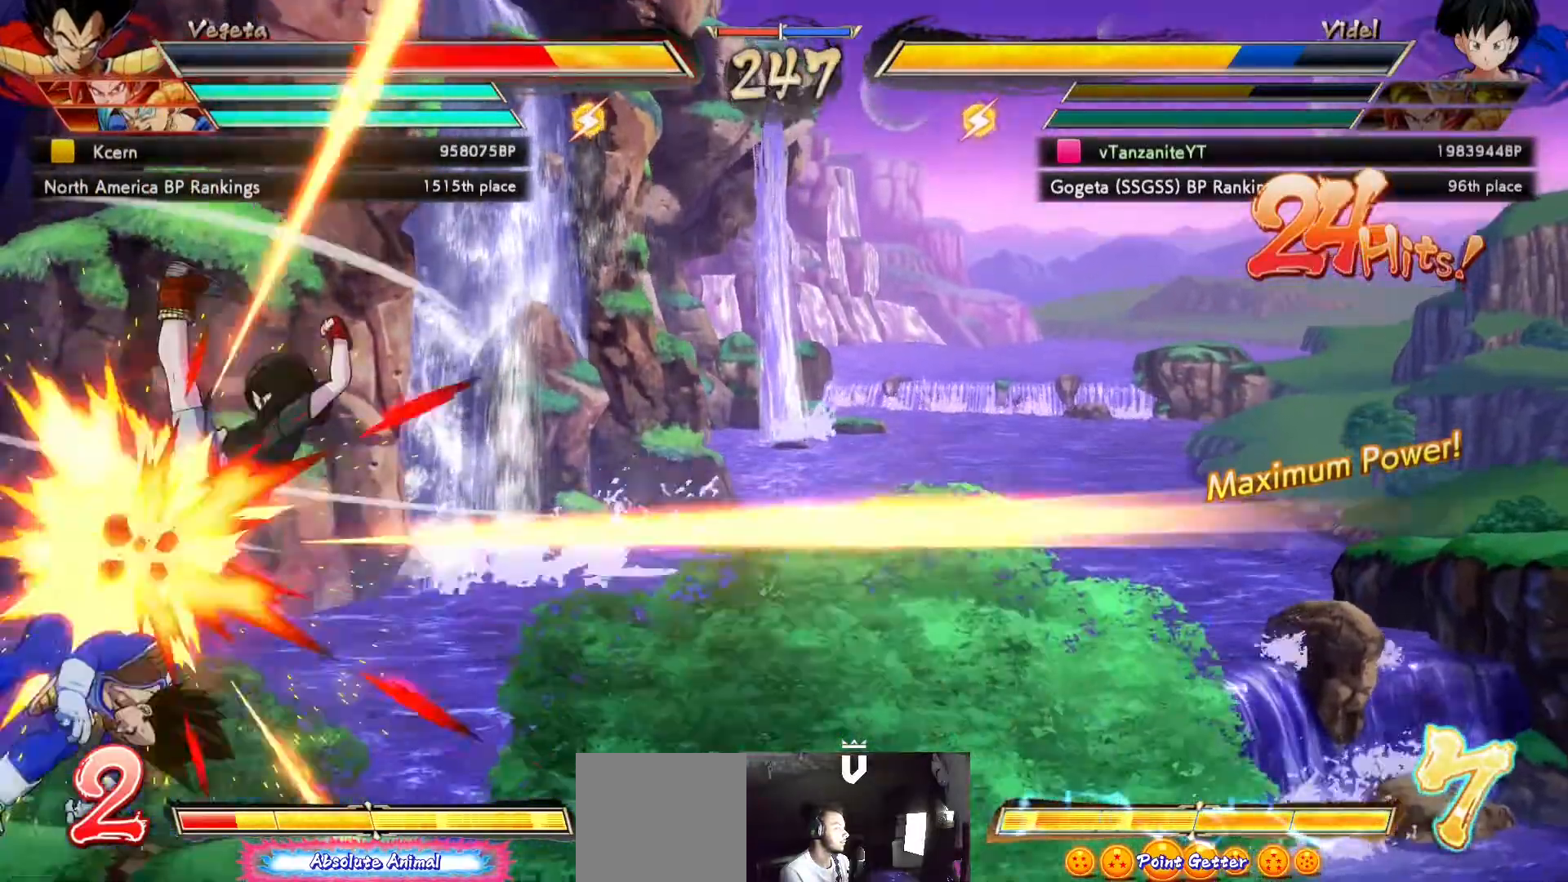
{"dt_ms": 500, "buttons": [], "left_stick": "center", "right_stick": "center", "events": []}
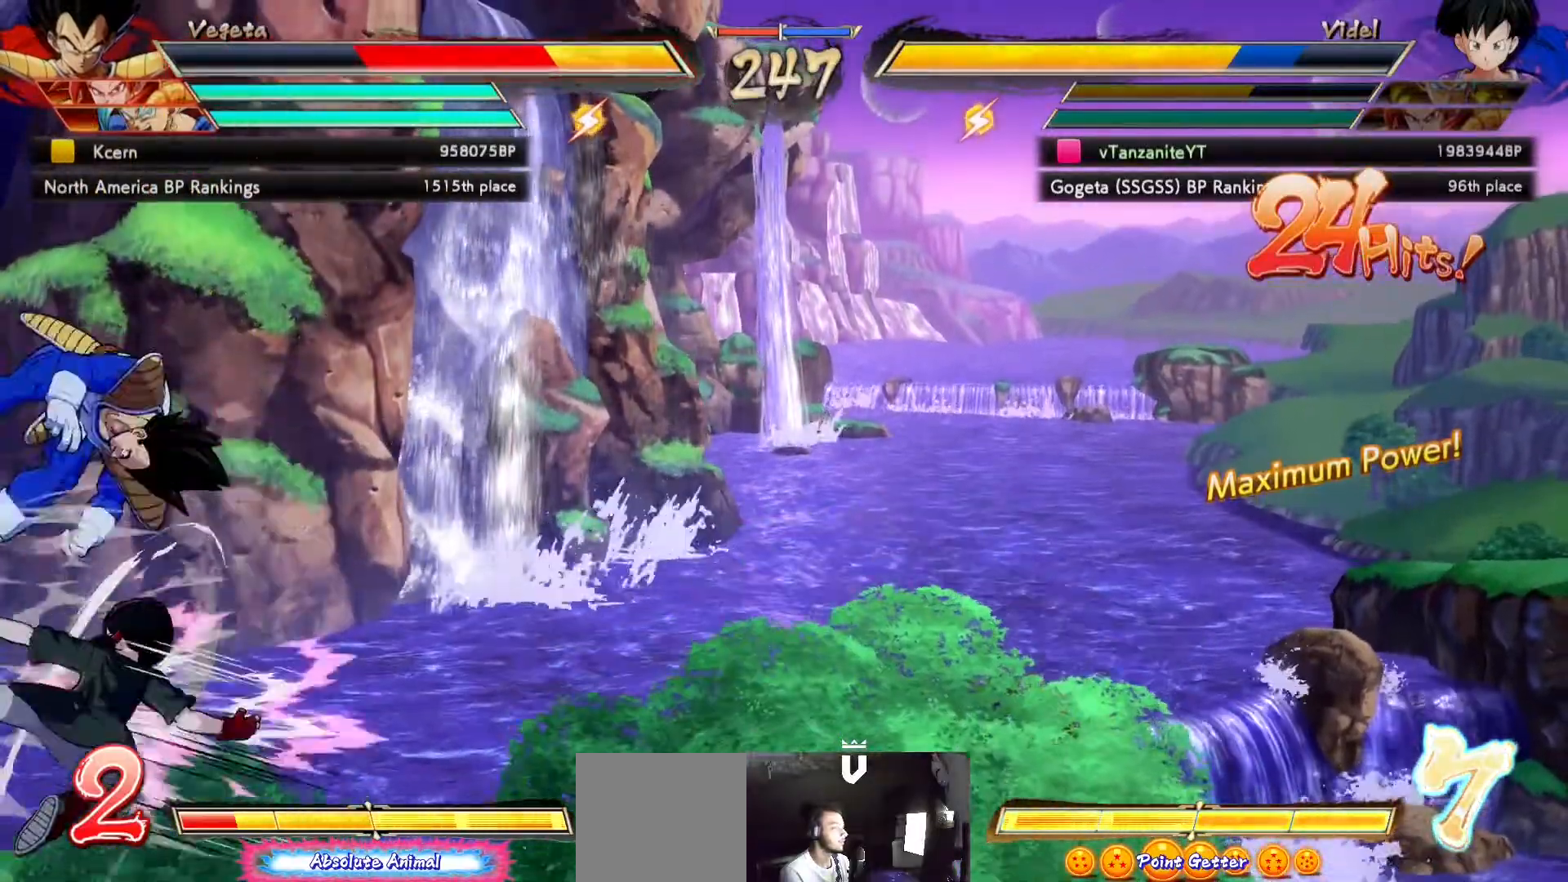
{"dt_ms": 500, "buttons": [], "left_stick": "center", "right_stick": "center", "events": []}
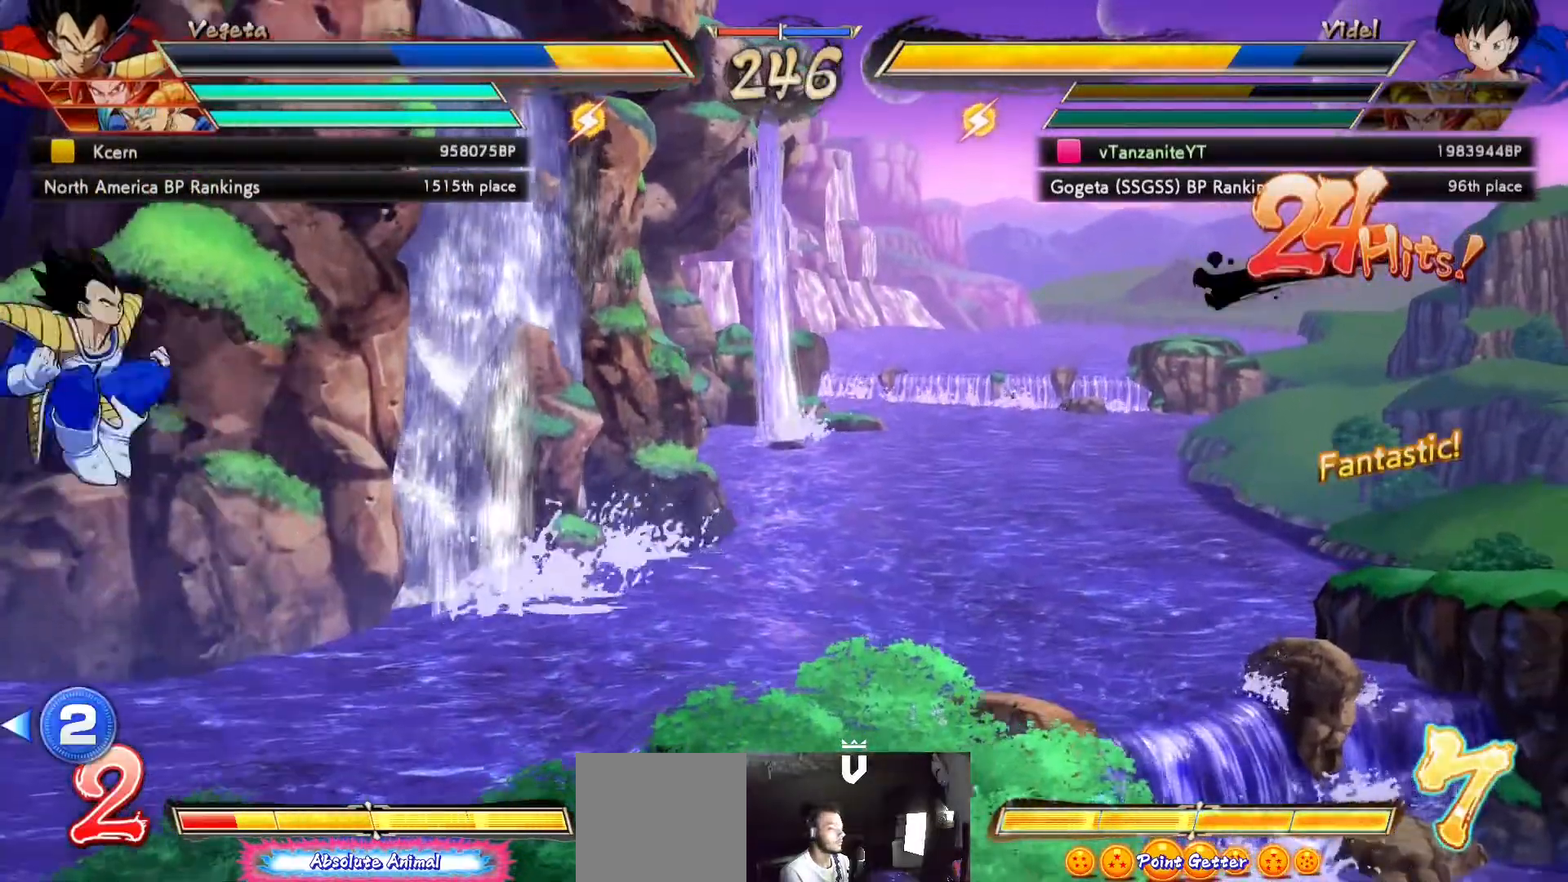
{"dt_ms": 500, "buttons": ["DPAD_RIGHT"], "left_stick": "center", "right_stick": "center", "events": [[183, "DPAD_RIGHT", "down"], [233, "DPAD_RIGHT", "up"], [300, "DPAD_RIGHT", "down"]]}
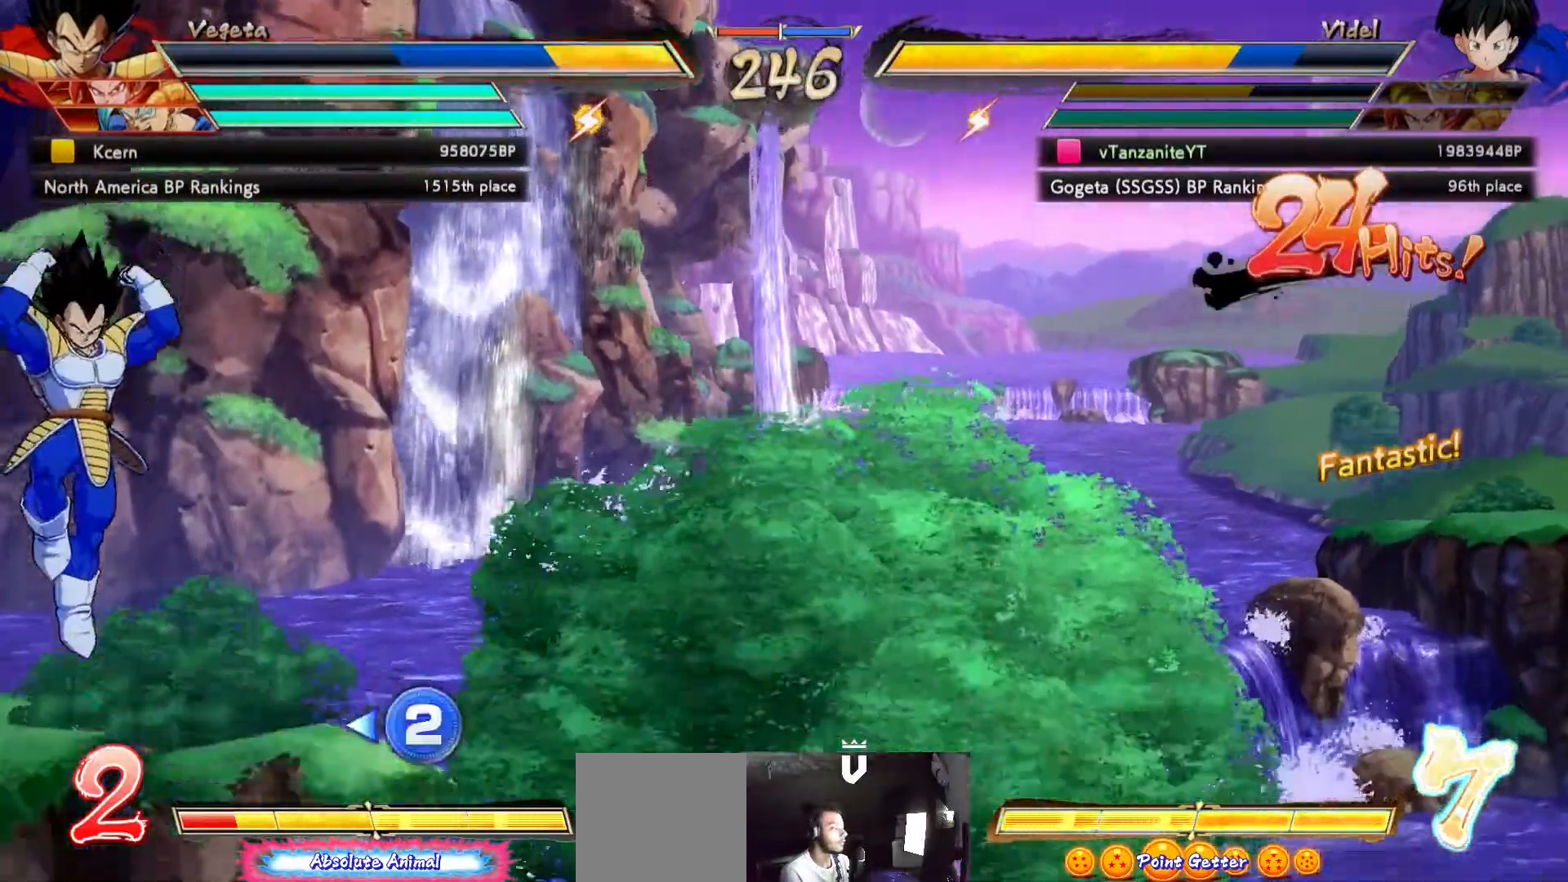
{"dt_ms": 1000, "buttons": ["DPAD_RIGHT"], "left_stick": "center", "right_stick": "center"}
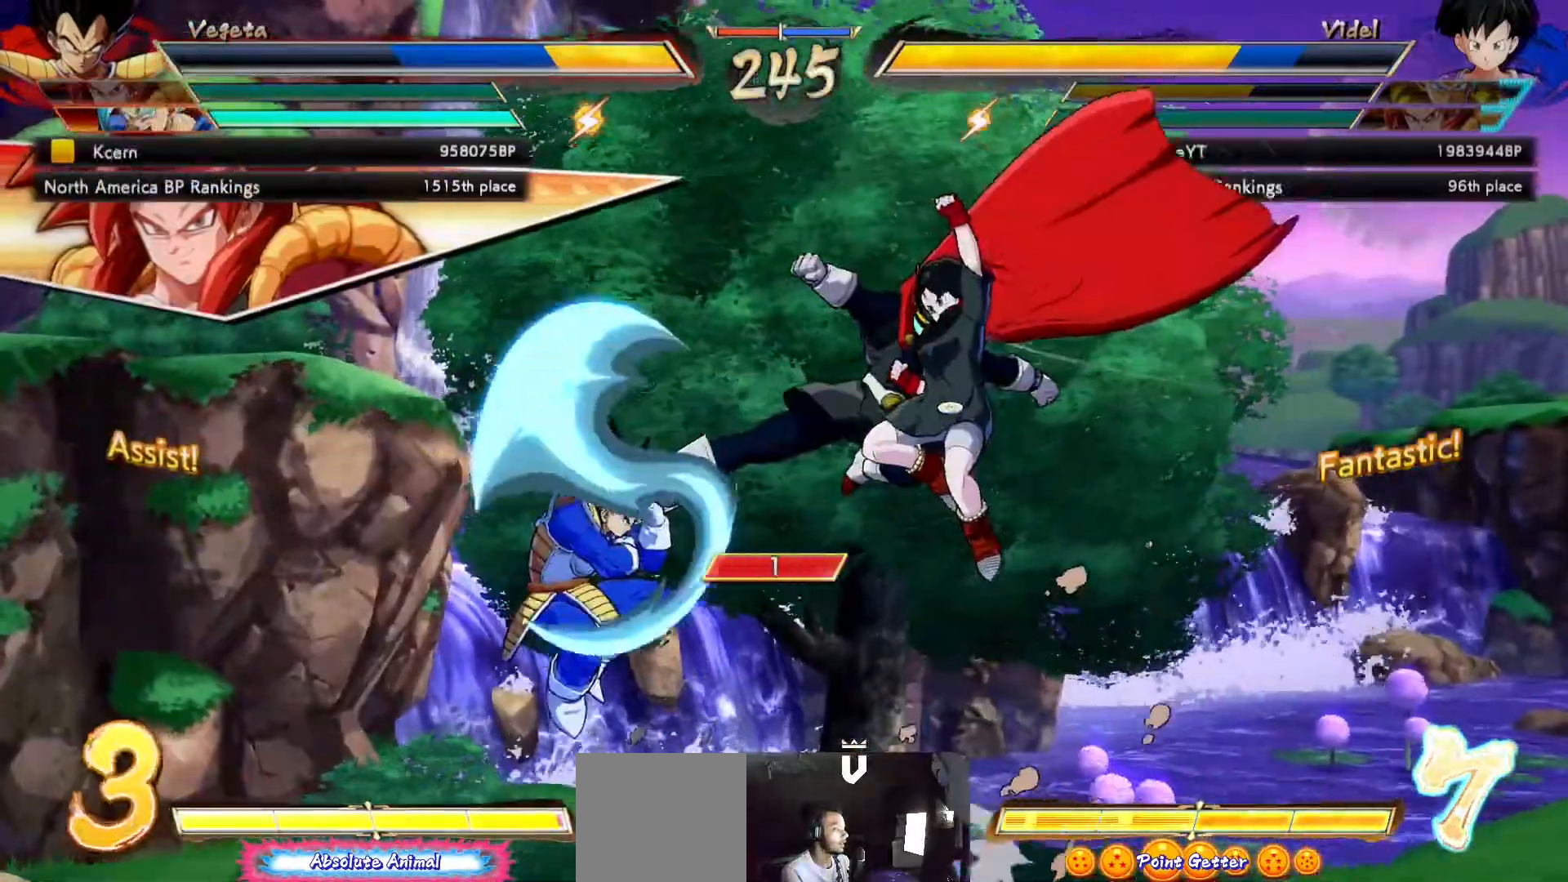
{"dt_ms": 500, "buttons": ["DPAD_UP", "DPAD_RIGHT"], "left_stick": "center", "right_stick": "center", "events": [[500, "DPAD_UP", "down"]]}
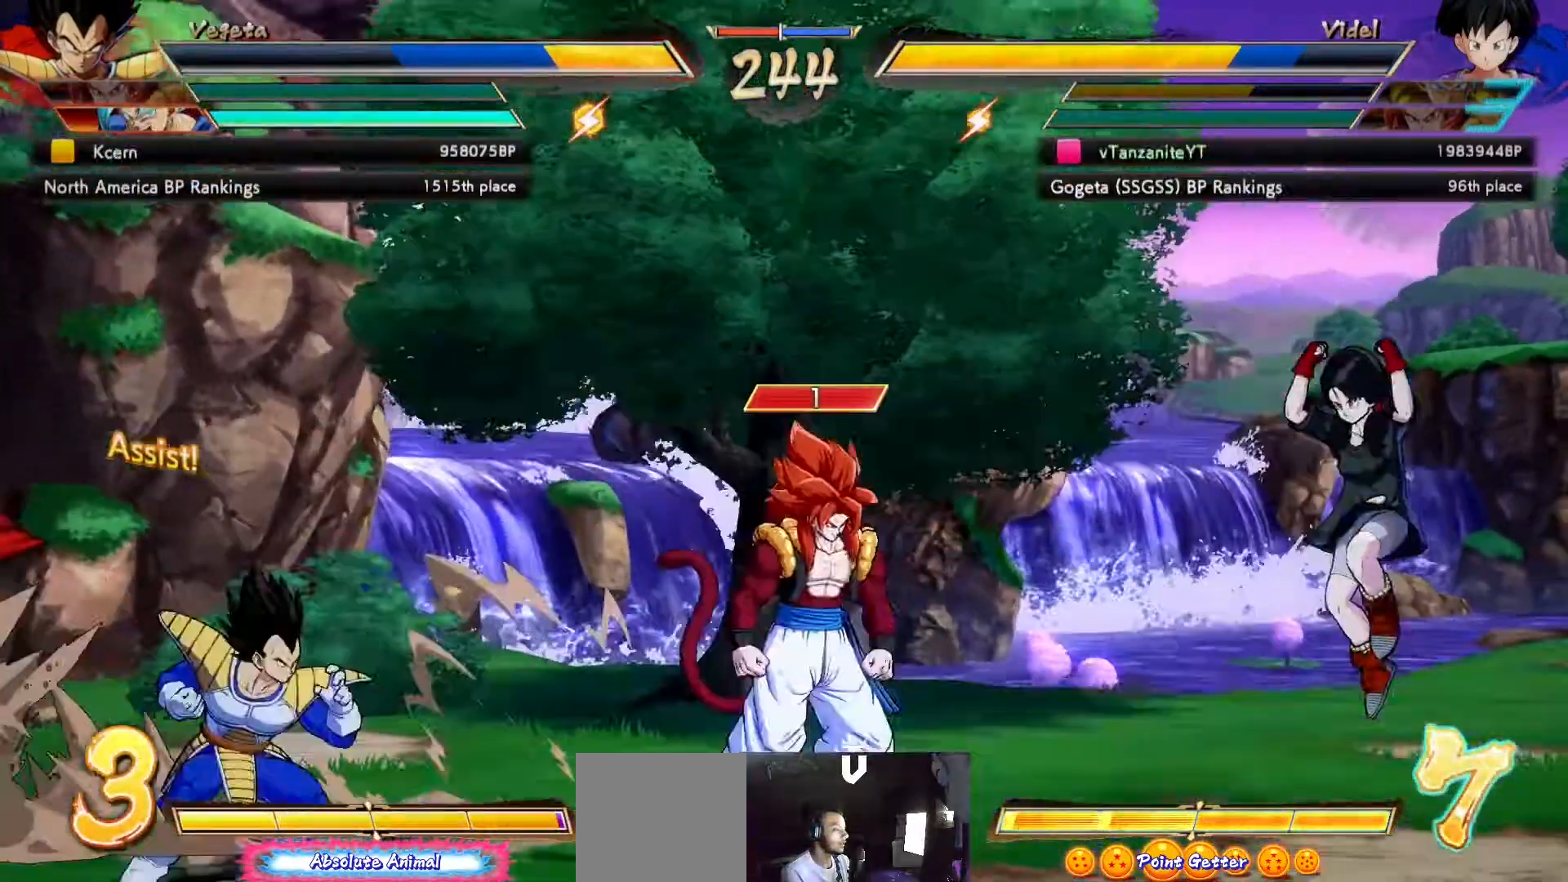
{"dt_ms": 500, "buttons": ["DPAD_RIGHT"], "left_stick": "center", "right_stick": "center", "events": [[150, "DPAD_UP", "up"]]}
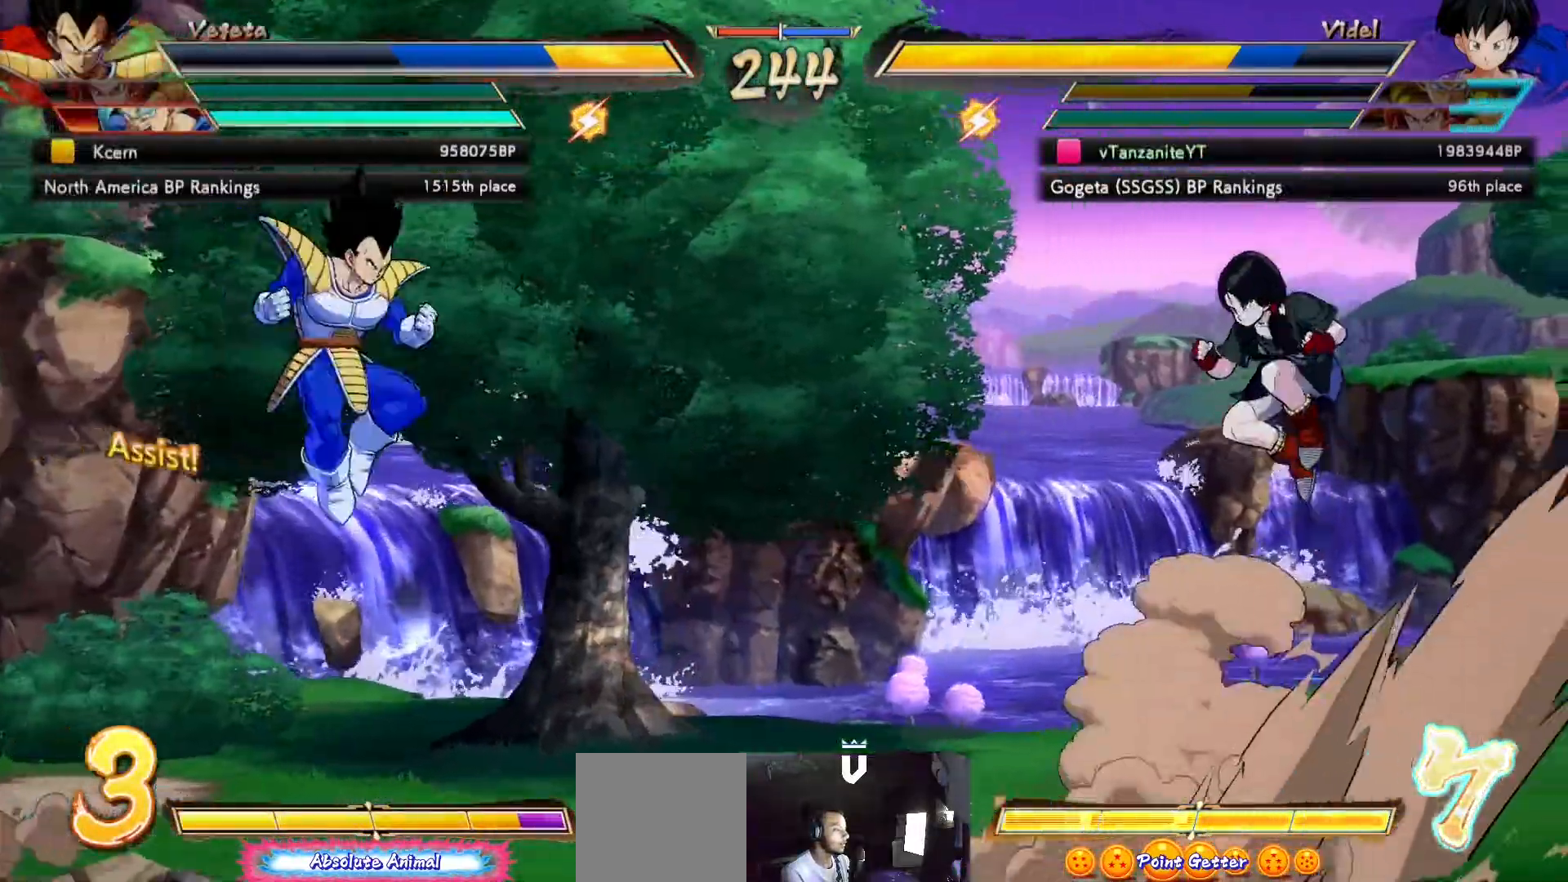
{"dt_ms": 500, "buttons": ["DPAD_RIGHT"], "left_stick": "center", "right_stick": "center", "events": [[133, "DPAD_DOWN", "down"], [150, "DPAD_RIGHT", "up"], [200, "A", "down"], [317, "A", "up"], [367, "DPAD_DOWN", "up"], [450, "DPAD_RIGHT", "down"]]}
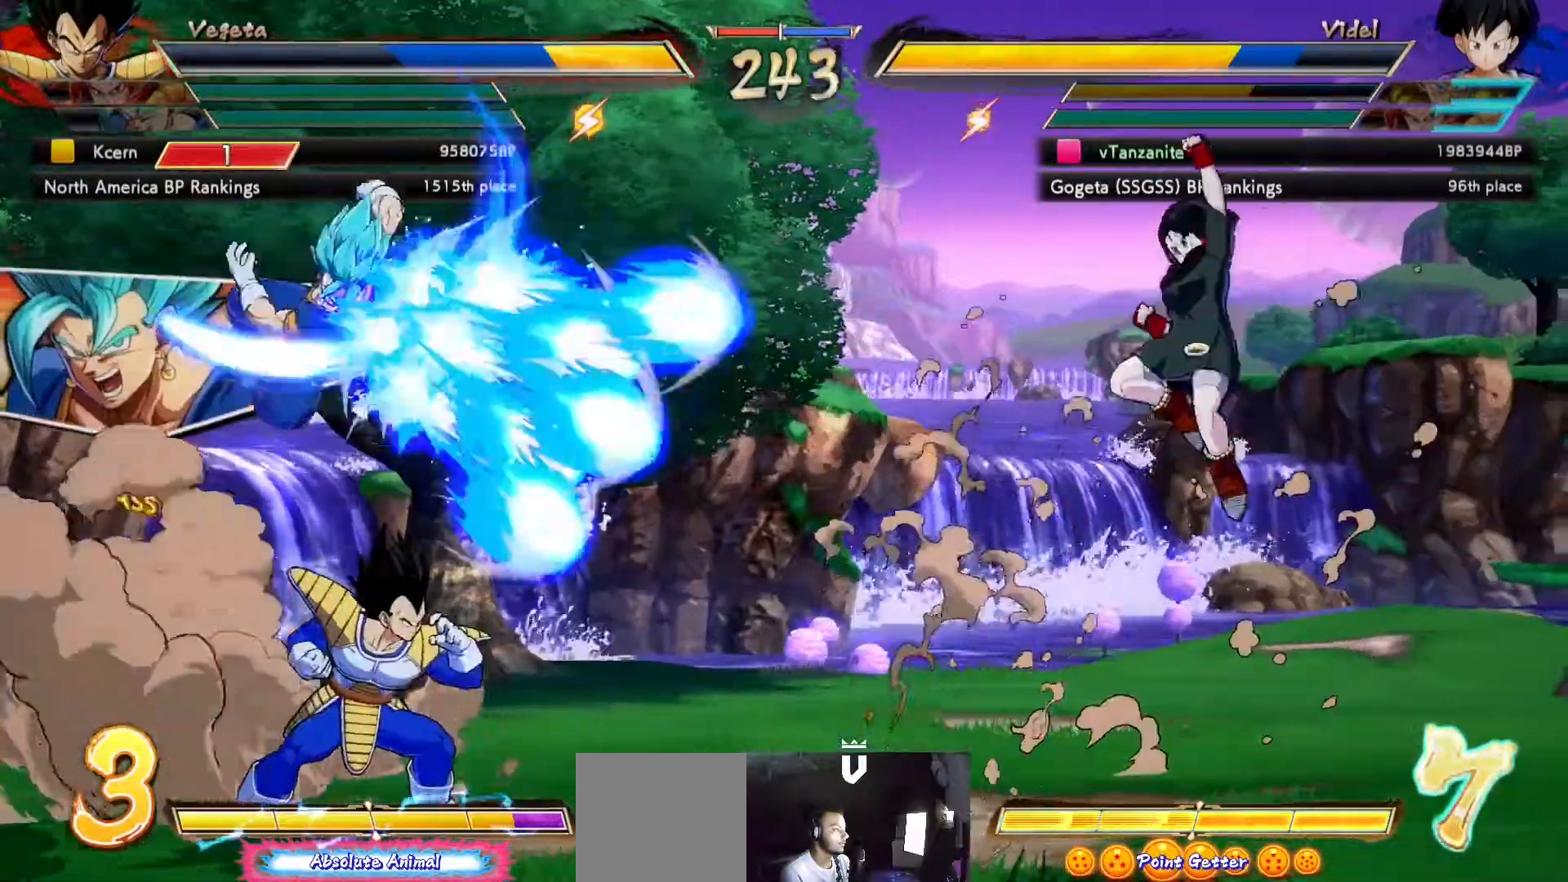
{"dt_ms": 1000, "buttons": ["X", "DPAD_UP", "DPAD_RIGHT"], "left_stick": "center", "right_stick": "center"}
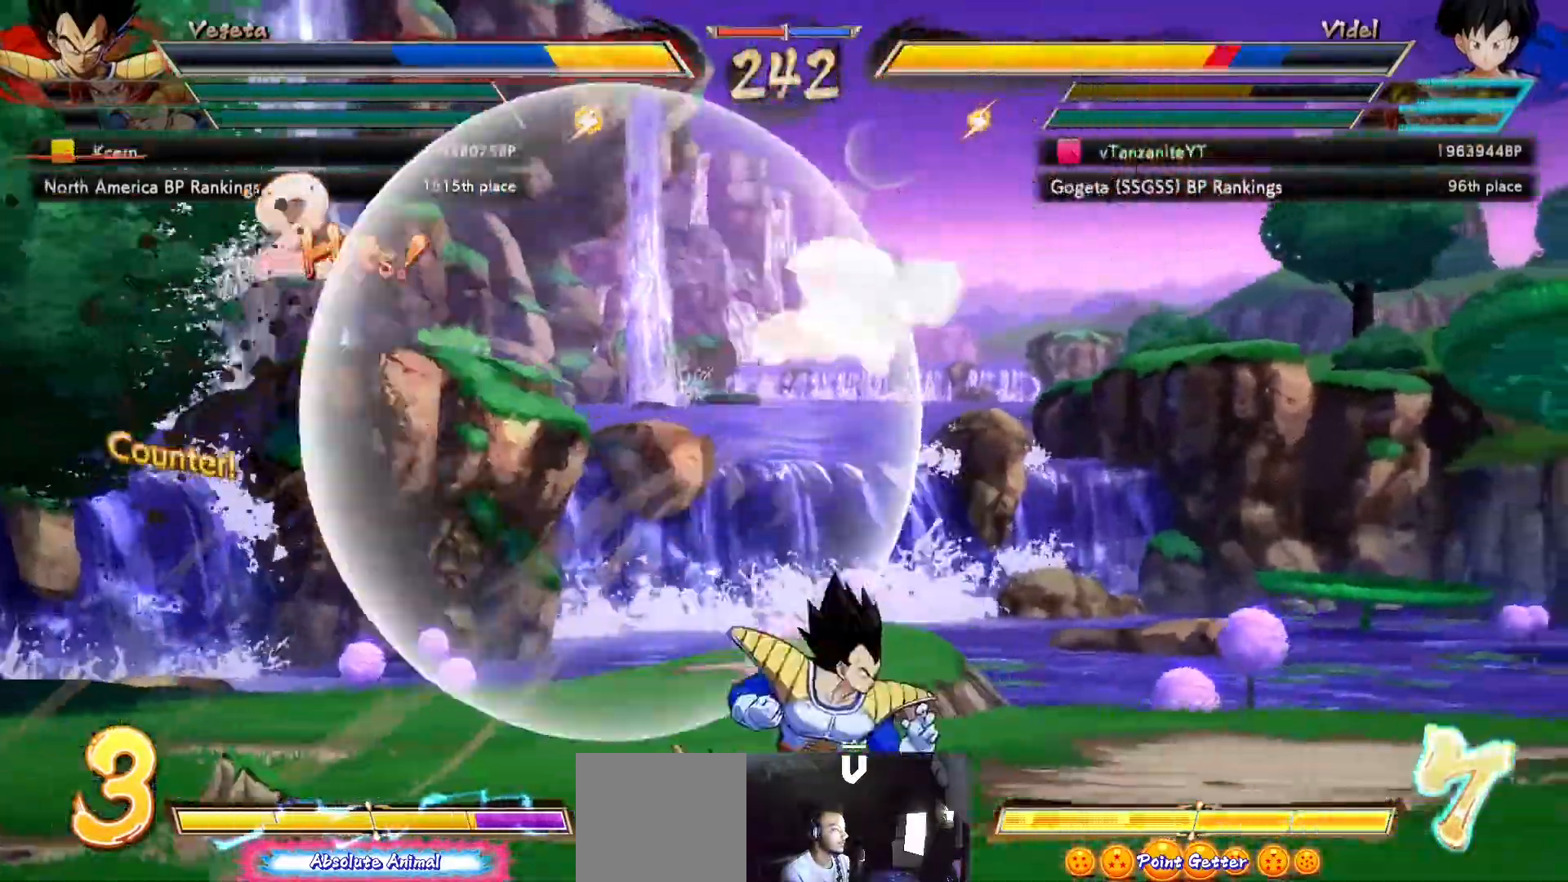
{"dt_ms": 500, "buttons": [], "left_stick": "center", "right_stick": "center"}
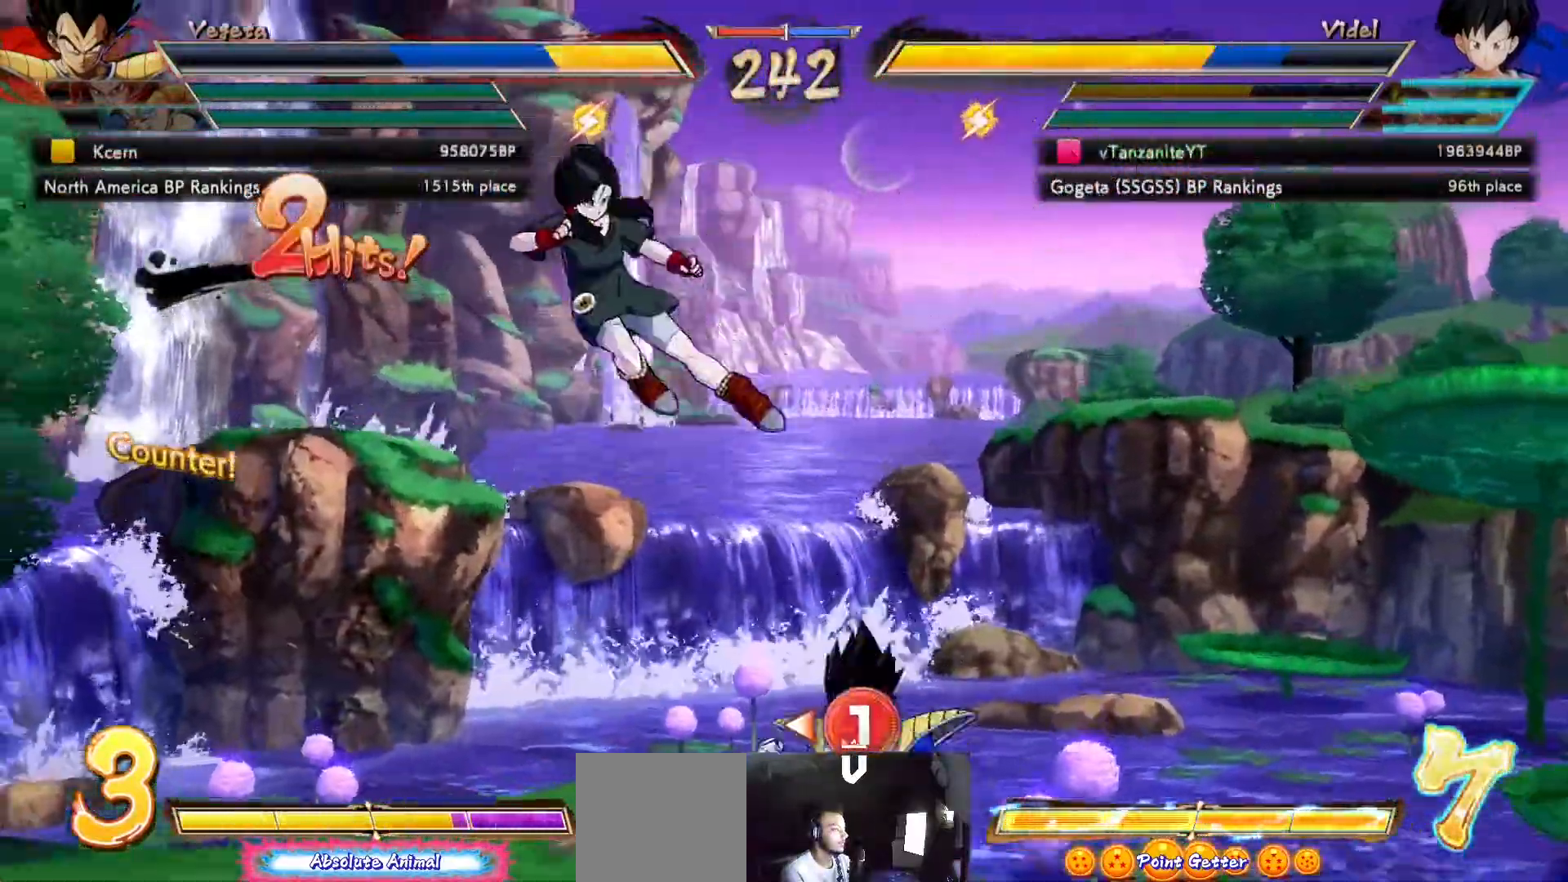
{"dt_ms": 500, "buttons": ["DPAD_UP", "DPAD_LEFT"], "left_stick": "center", "right_stick": "center", "events": [[17, "Y", "down"], [67, "Y", "up"], [233, "DPAD_LEFT", "down"], [317, "DPAD_UP", "down"]]}
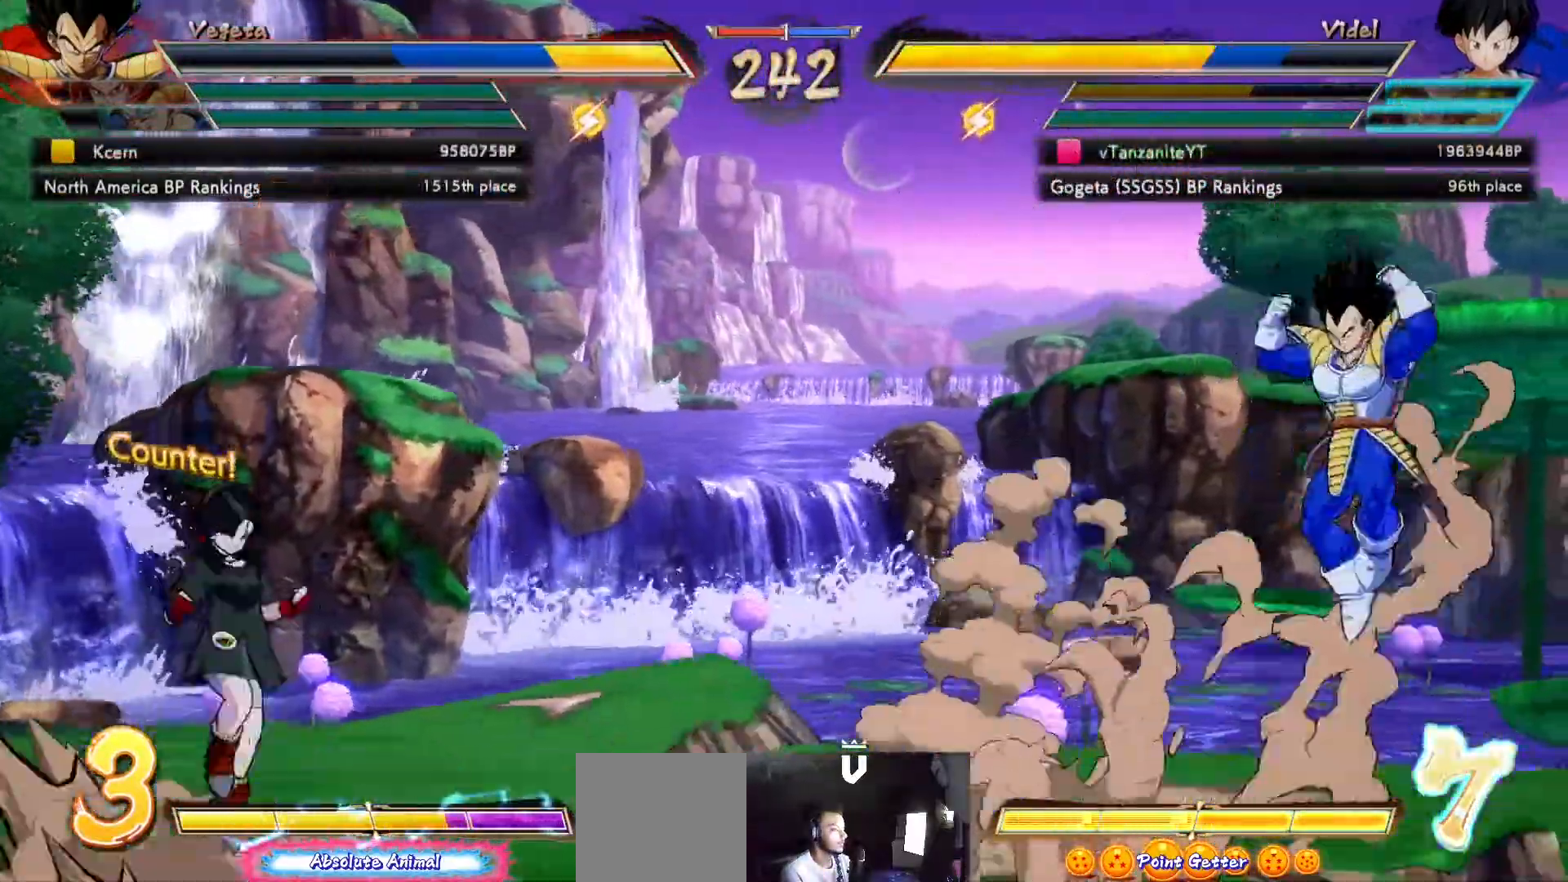
{"dt_ms": 500, "buttons": ["DPAD_DOWN", "DPAD_LEFT"], "left_stick": "center", "right_stick": "center", "events": [[17, "DPAD_UP", "up"], [500, "DPAD_DOWN", "down"]]}
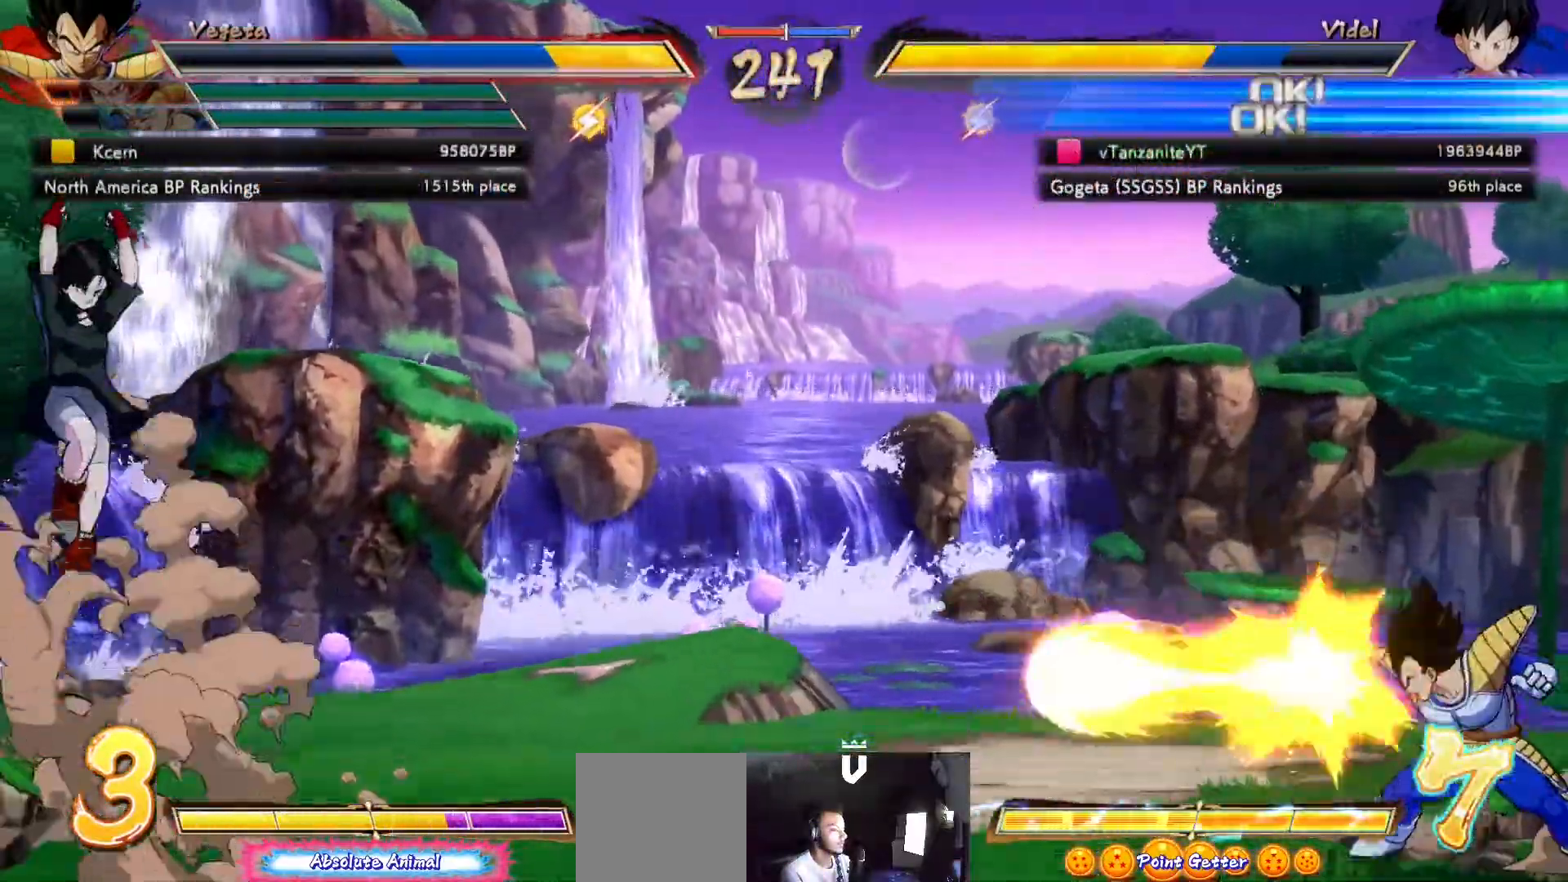
{"dt_ms": 500, "buttons": ["DPAD_UP", "DPAD_LEFT"], "left_stick": "center", "right_stick": "center", "events": [[417, "DPAD_DOWN", "up"], [483, "DPAD_UP", "down"]]}